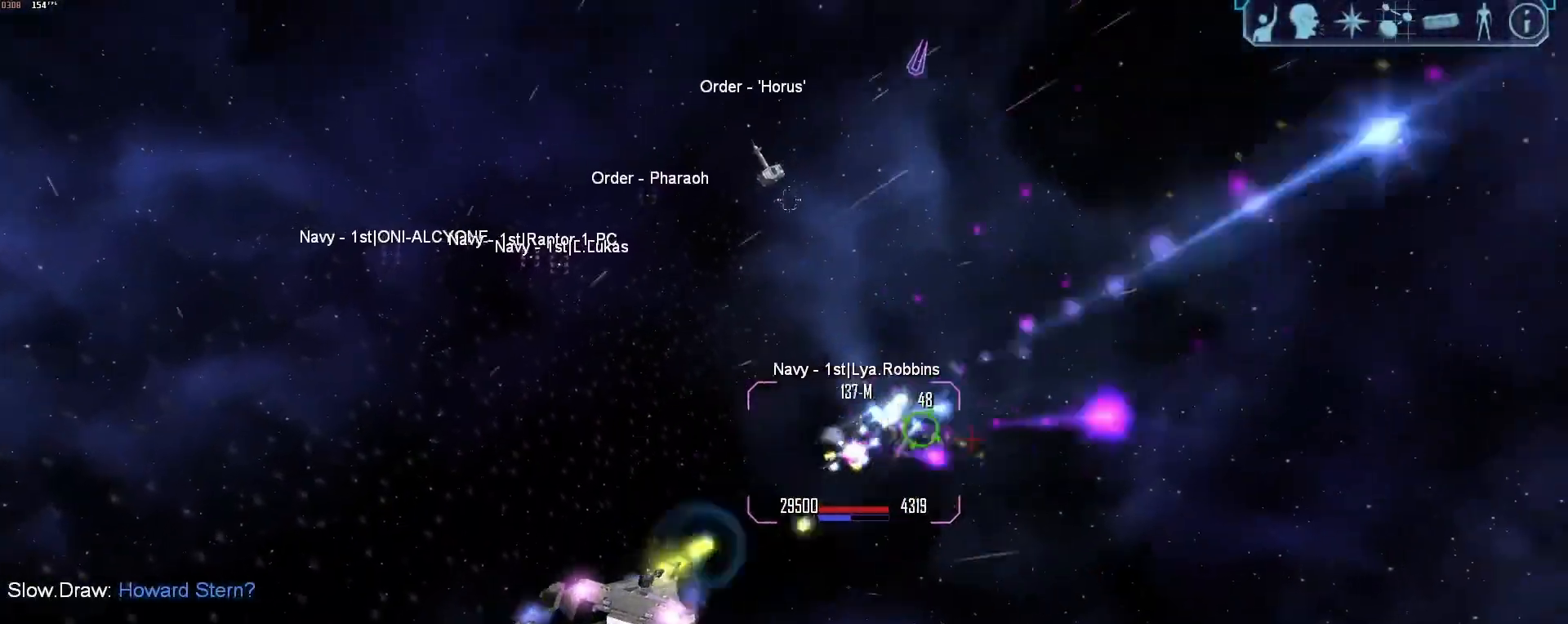
Gameplay with keyboard and mouse; each line is a JSON object with the keys and mouse buttons held at the frame after it. "events" lists presses ("down") and releases ("up") of "1", "2", "3", "4", "5", "a", "alt", "b", "c", "ctrl", "d", "e", "f", "g", "q", "r", "s", "shift", "space", "t", "tab", "tilde", "v", "w", "x", "z", "mouse_left", "mouse_wheel", "mouse_right", "mouse_mb4" and "mouse_mb5" between this image and that frame as [ms after this image, input, new state], when the widget could be followed in between. "mouse_left", "mouse_wheel", "mouse_right", "mouse_mb4", "mouse_mb5" = the "left", "wheel", "right", "mb4", "mb5" buttons of the "mouse" list. No other keys are recorded. "wheel" means that the mouse wheel is clicked or scrolled. Mouse movement is not recorded.
{"keys": ["a", "x"], "mouse": ["right"], "events": [[150, "a", "down"], [150, "tab", "down"], [483, "tab", "up"], [483, "x", "down"]]}
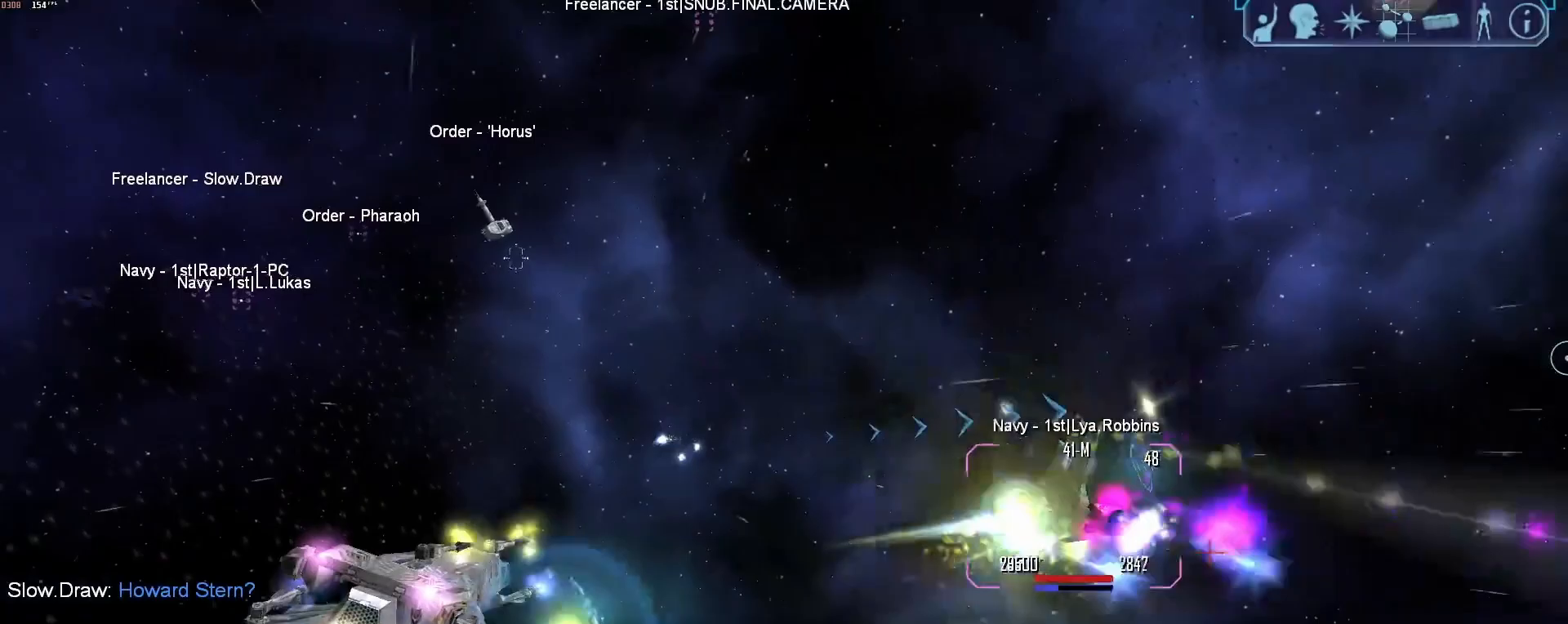
{"keys": ["a"], "mouse": [], "events": [[133, "x", "up"], [267, "mouse_right", "up"]]}
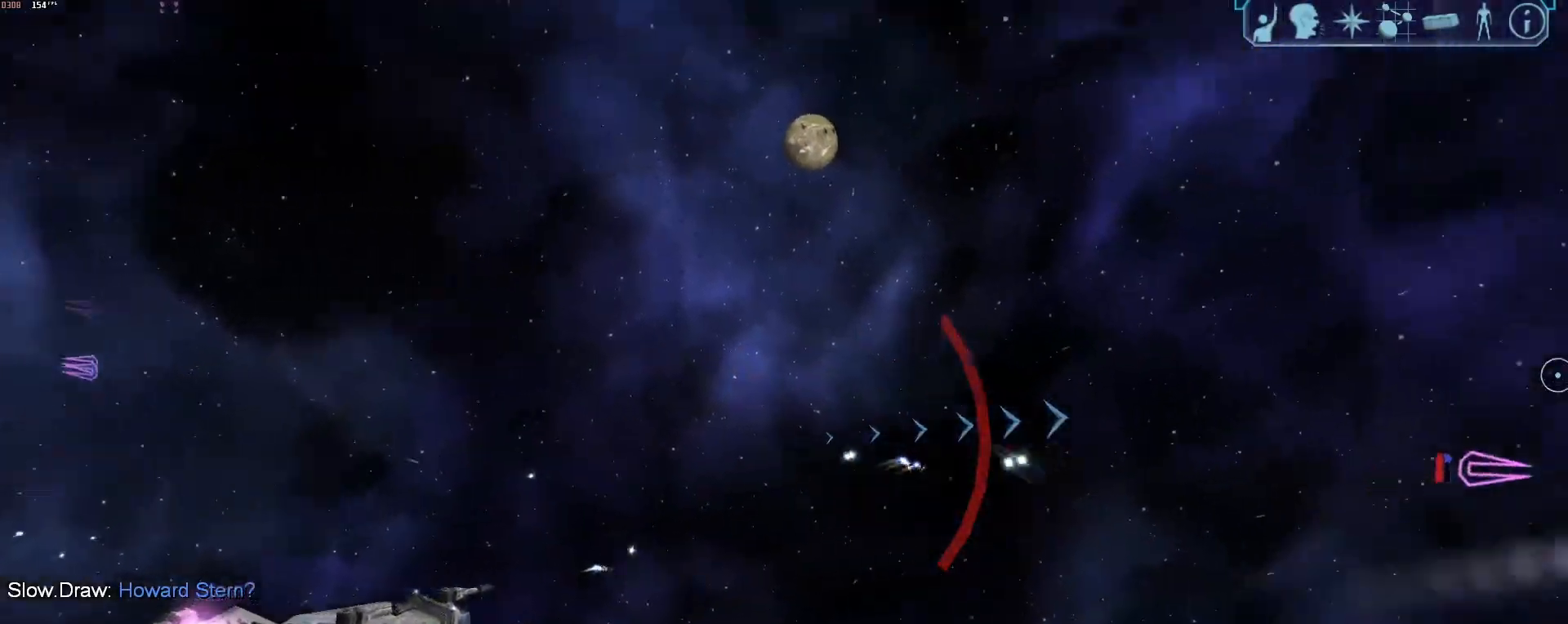
{"keys": ["d", "tab"], "mouse": [], "events": [[233, "a", "up"], [233, "d", "down"], [283, "tab", "down"]]}
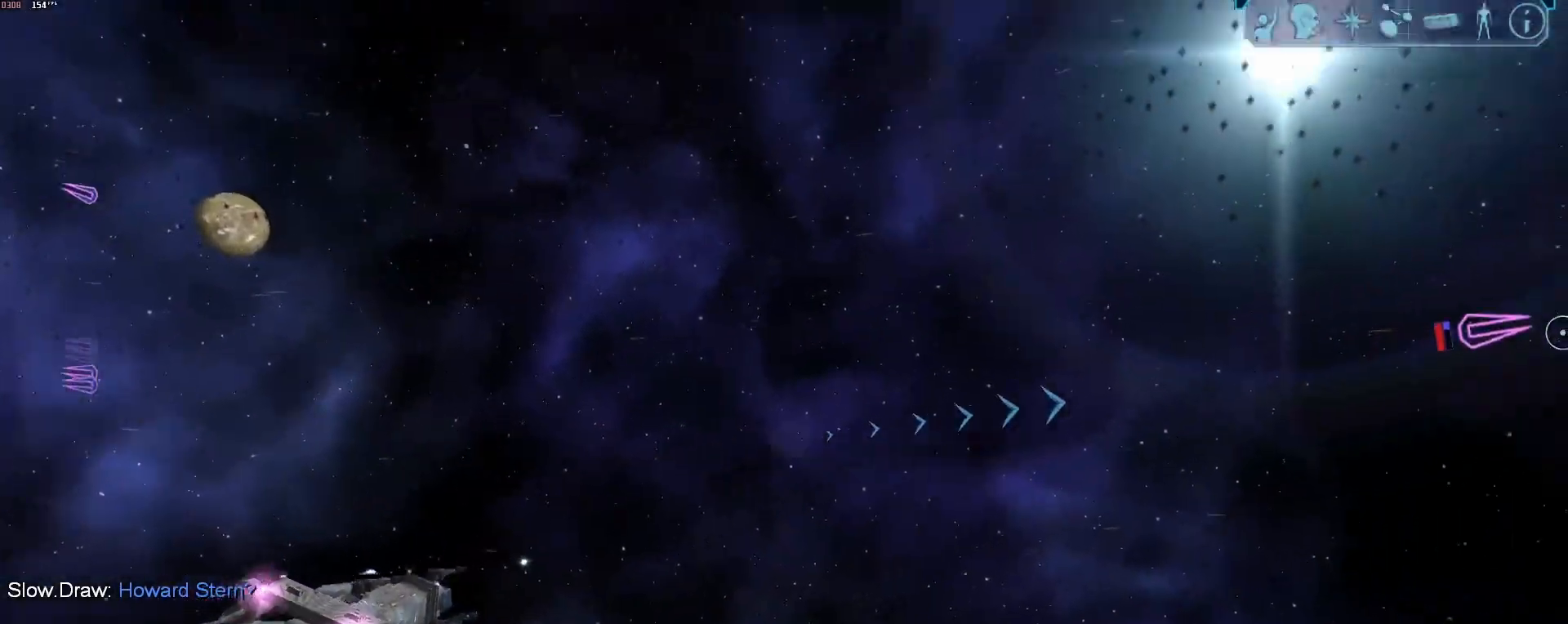
{"keys": ["d"], "mouse": [], "events": [[67, "z", "down"], [167, "d", "up"], [167, "tab", "up"], [167, "z", "up"], [250, "x", "down"], [300, "d", "down"], [300, "x", "up"]]}
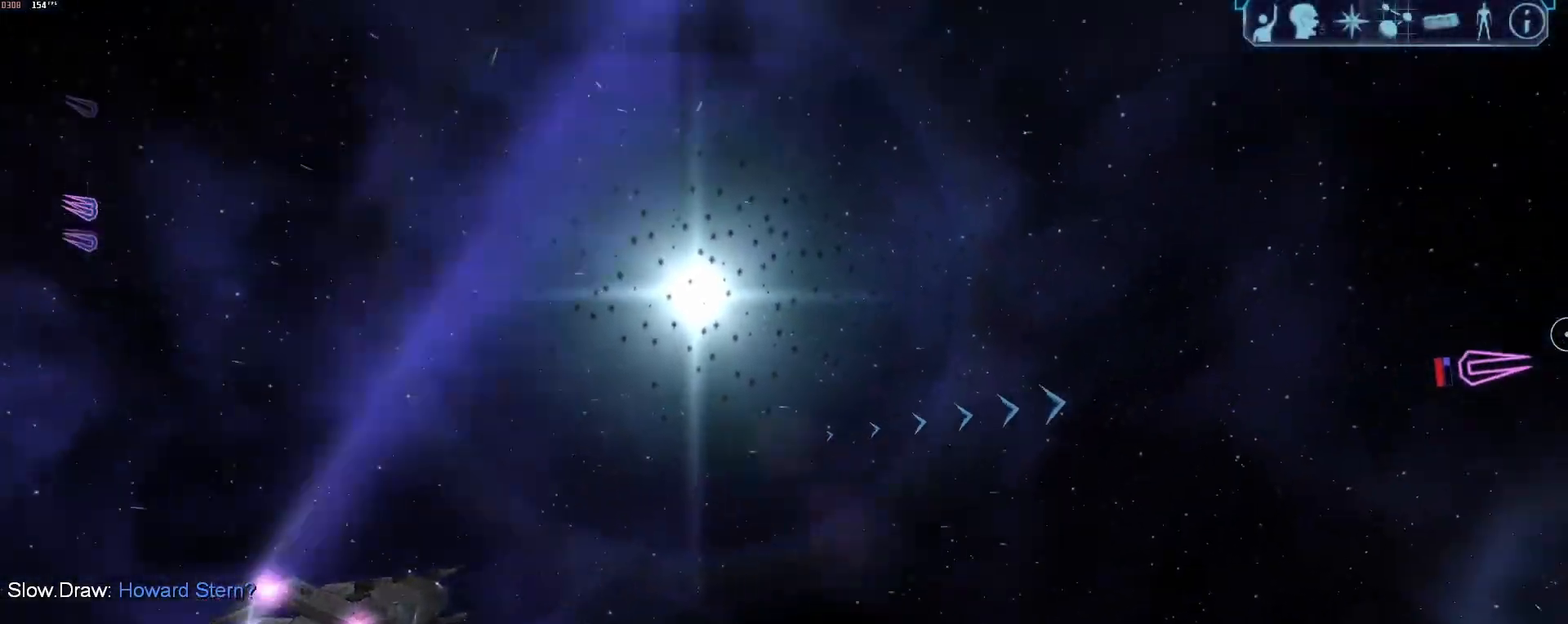
{"keys": ["d", "tab"], "mouse": [], "events": [[217, "tab", "down"]]}
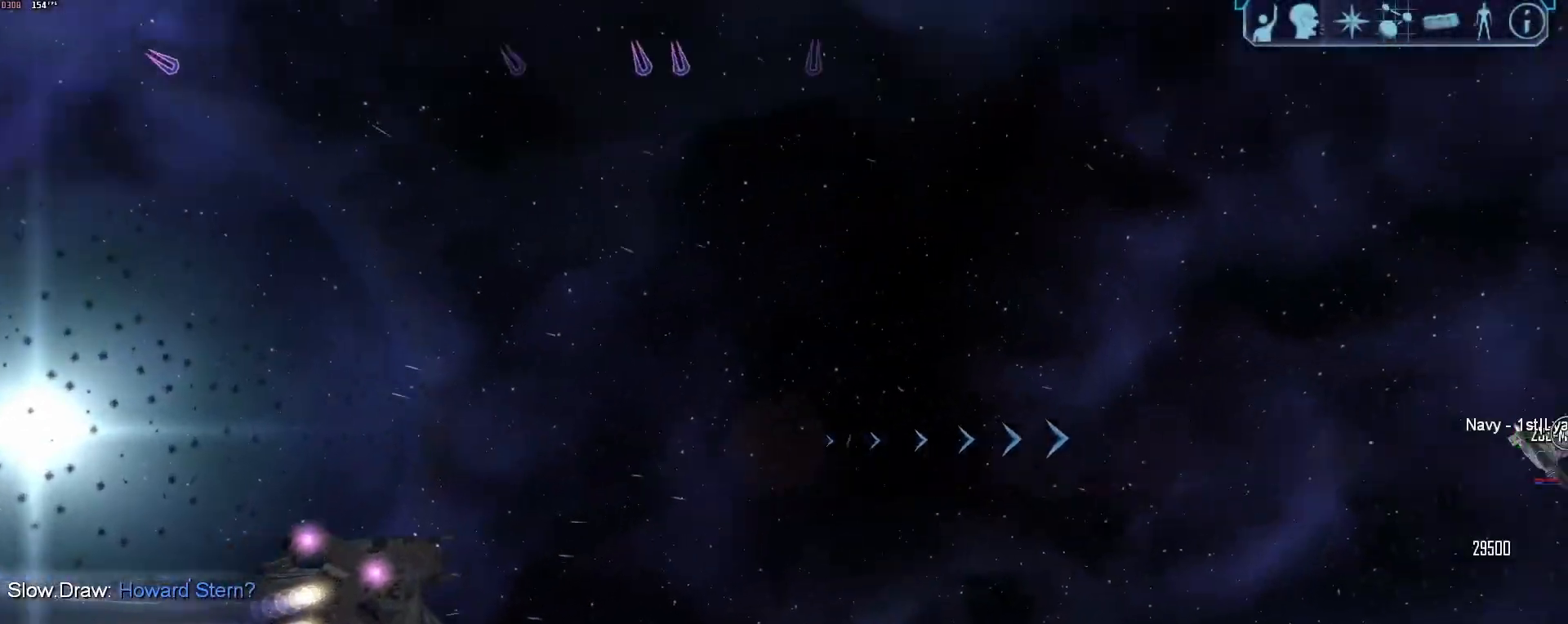
{"keys": ["a", "tab"], "mouse": [], "events": [[233, "a", "down"], [283, "d", "up"]]}
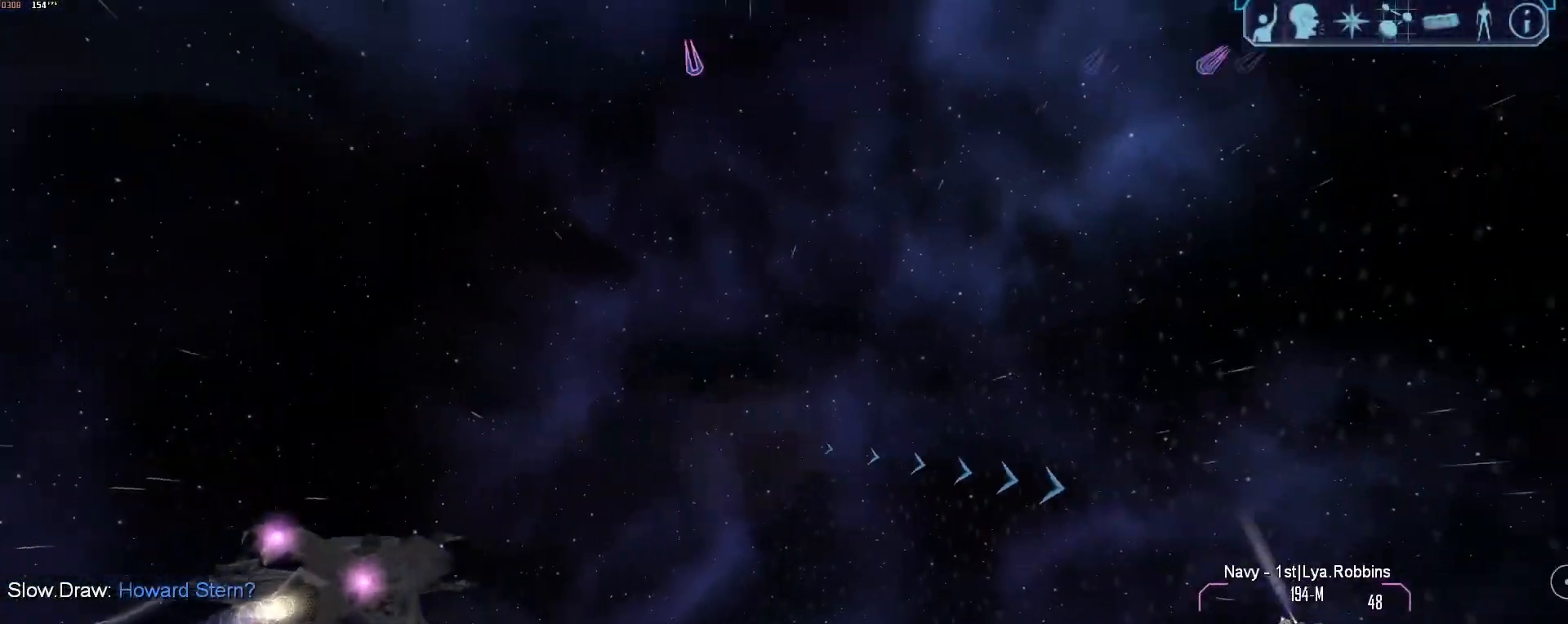
{"keys": ["s"], "mouse": [], "events": [[17, "a", "up"], [67, "tab", "up"], [117, "x", "down"], [167, "d", "down"], [200, "x", "up"], [250, "s", "down"], [300, "d", "up"]]}
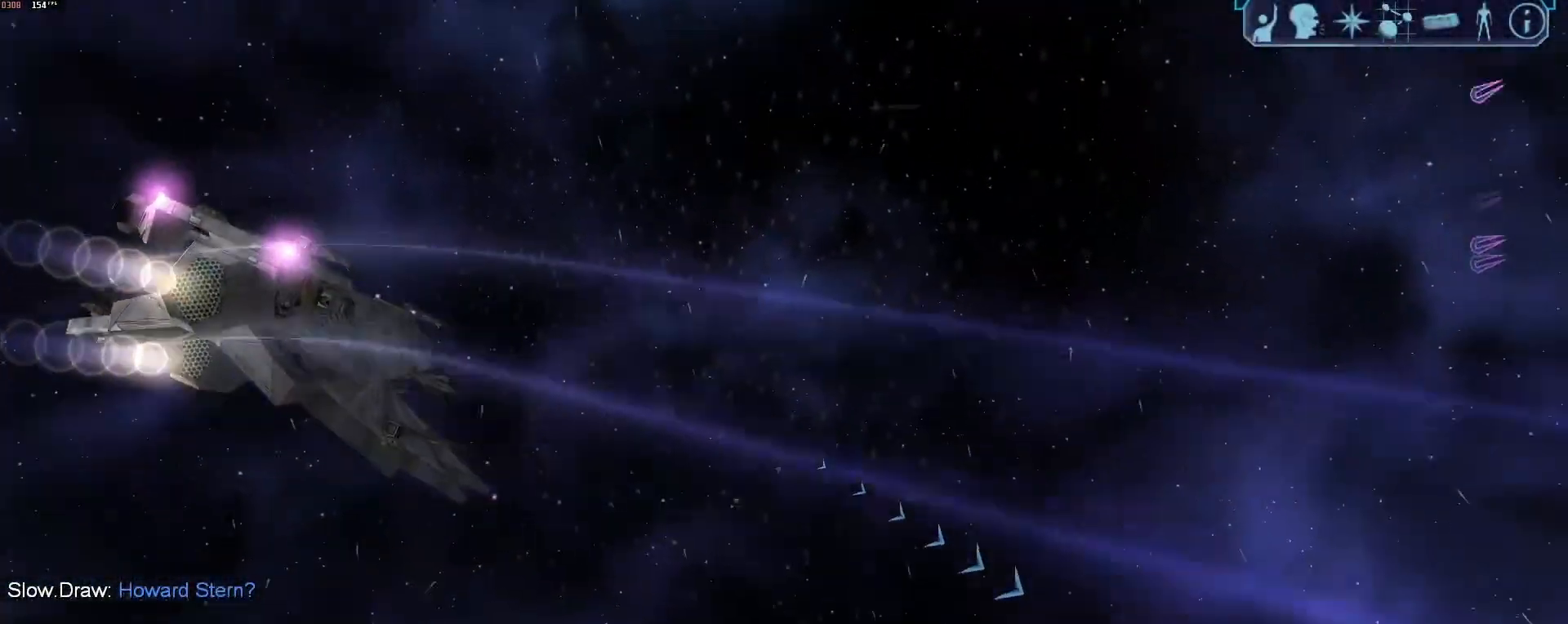
{"keys": ["s", "tab"], "mouse": ["right"], "events": [[267, "tab", "down"], [400, "mouse_right", "down"]]}
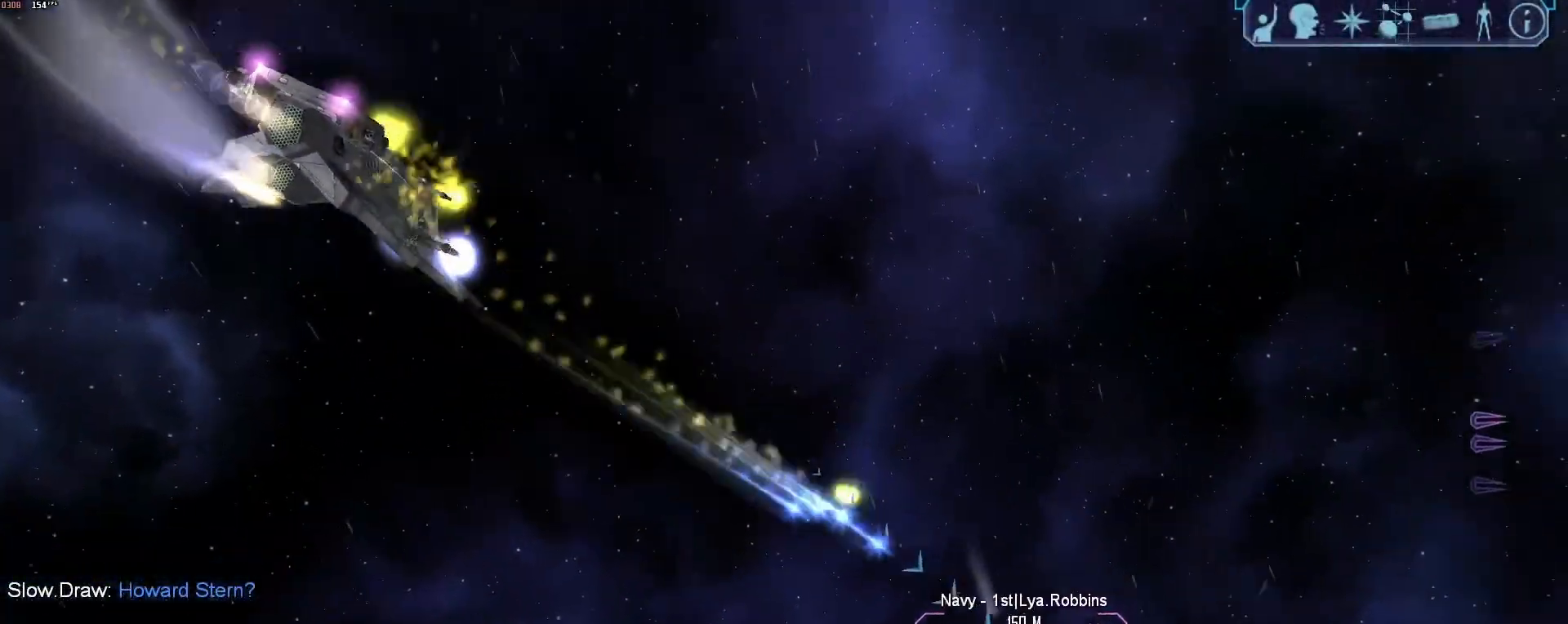
{"keys": ["s"], "mouse": ["right"], "events": [[283, "tab", "up"], [283, "x", "down"], [383, "x", "up"]]}
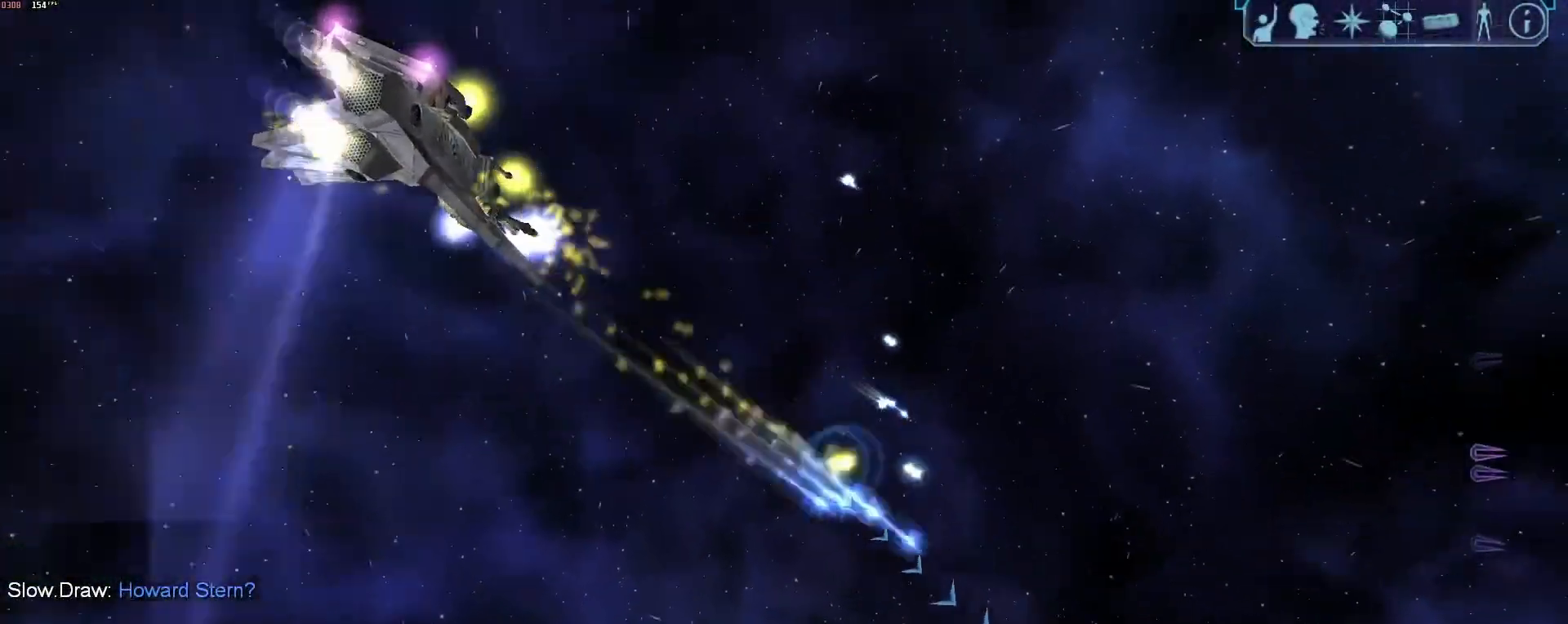
{"keys": ["s", "tab"], "mouse": [], "events": [[17, "mouse_right", "up"], [400, "tab", "down"]]}
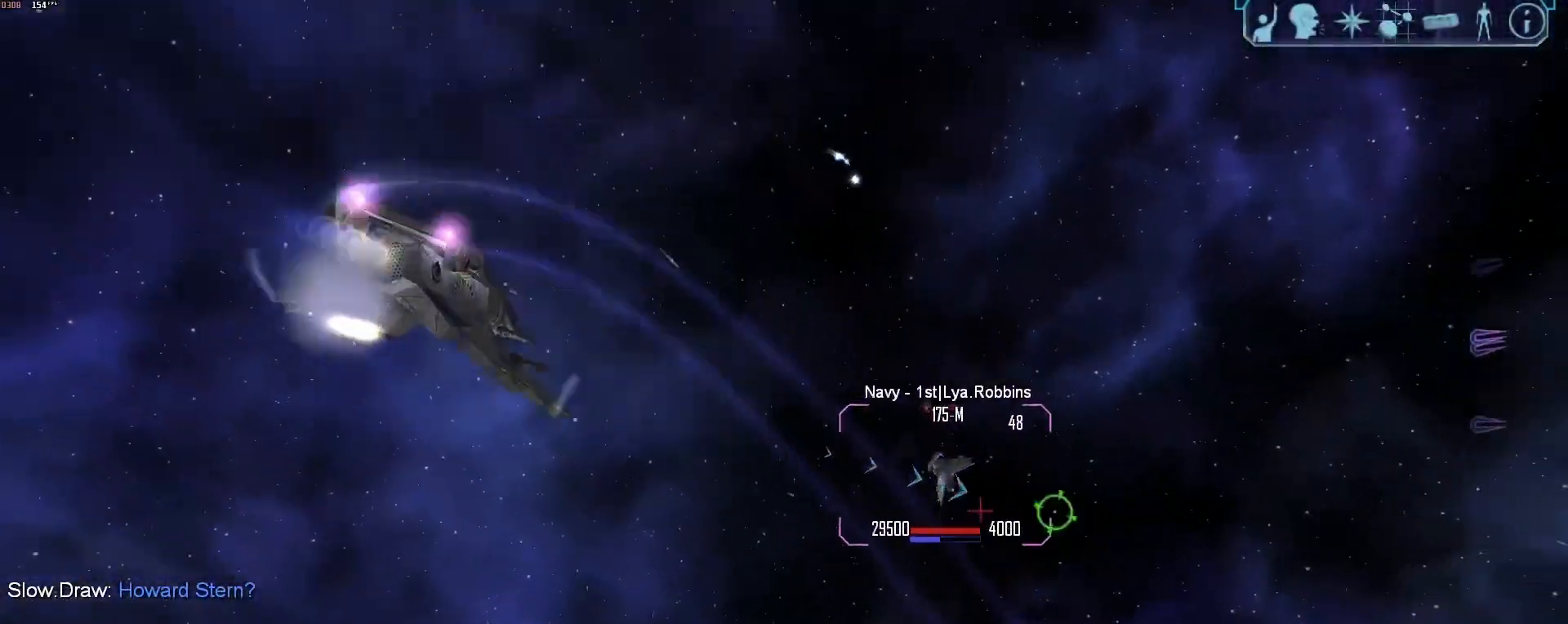
{"keys": ["a", "tab"], "mouse": ["right"], "events": [[33, "mouse_right", "down"], [317, "s", "up"], [367, "a", "down"]]}
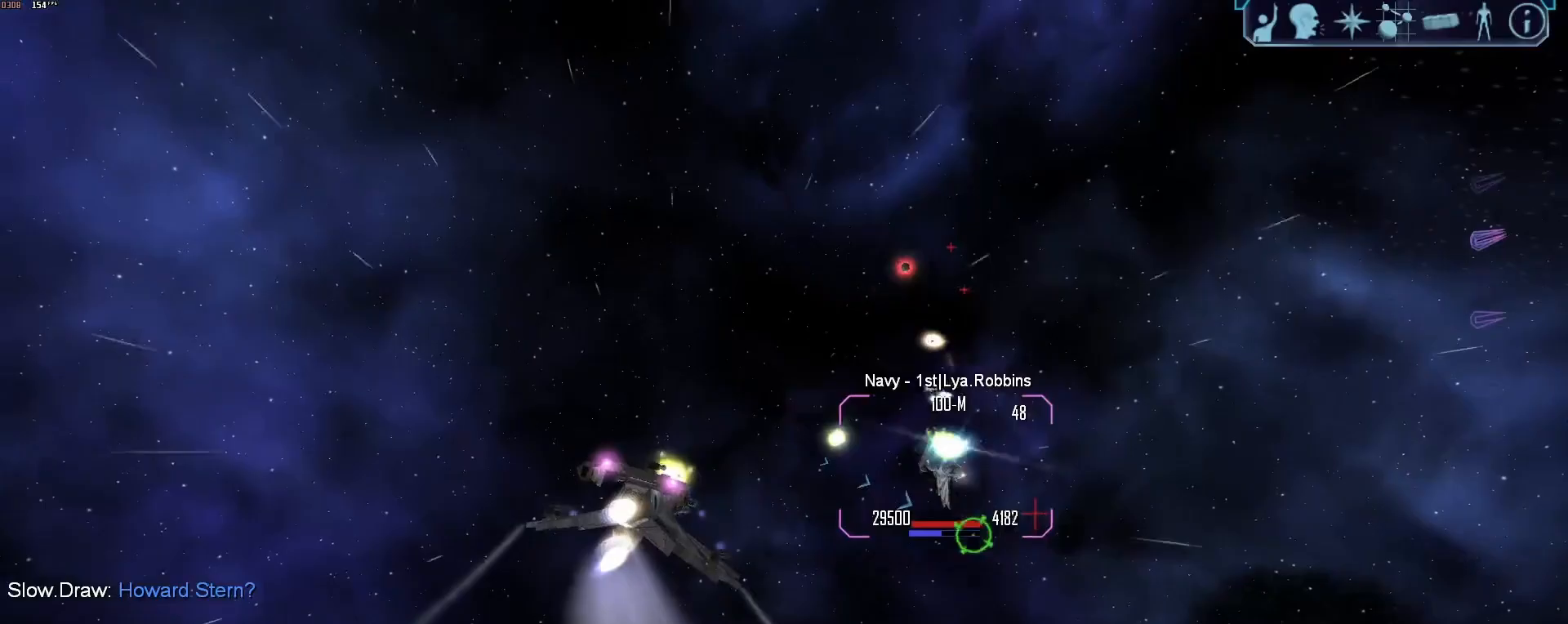
{"keys": ["a", "tab"], "mouse": ["right"], "events": []}
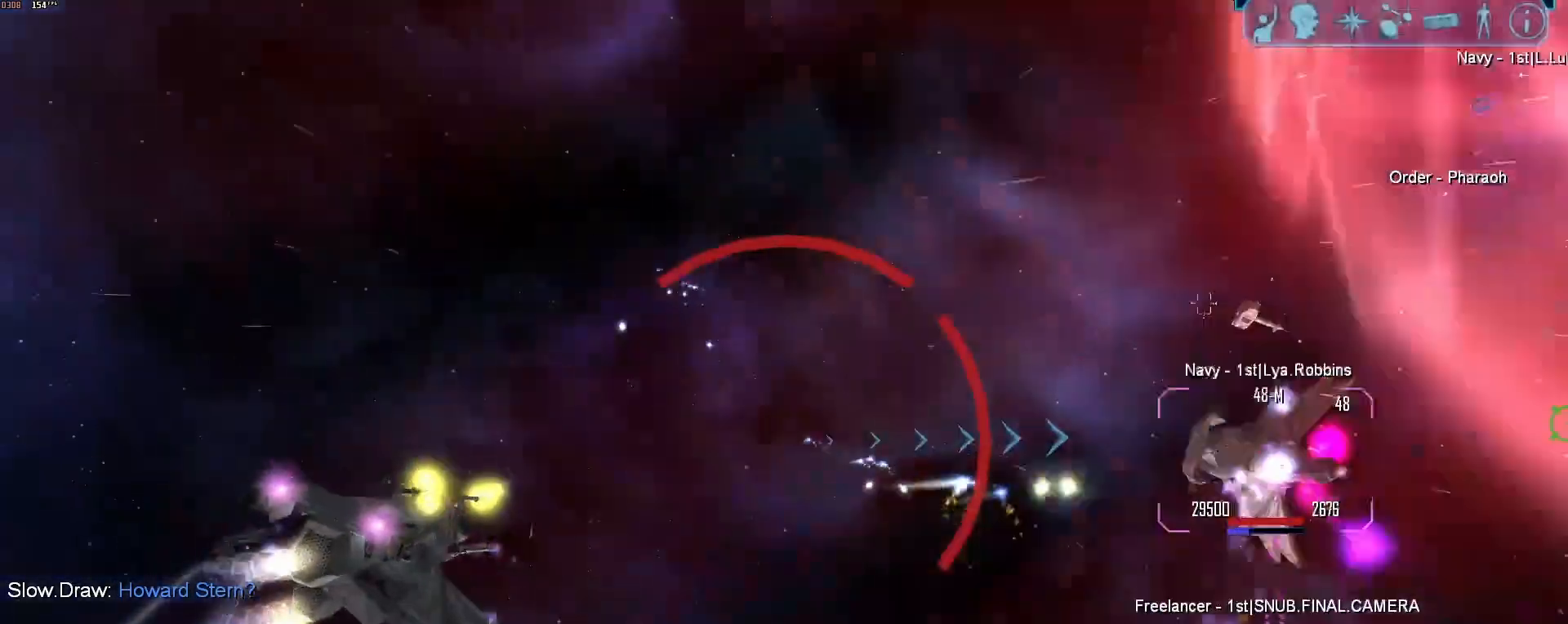
{"keys": ["a", "tab"], "mouse": [], "events": [[117, "mouse_right", "up"], [117, "tab", "up"], [150, "x", "down"], [250, "x", "up"], [400, "tab", "down"]]}
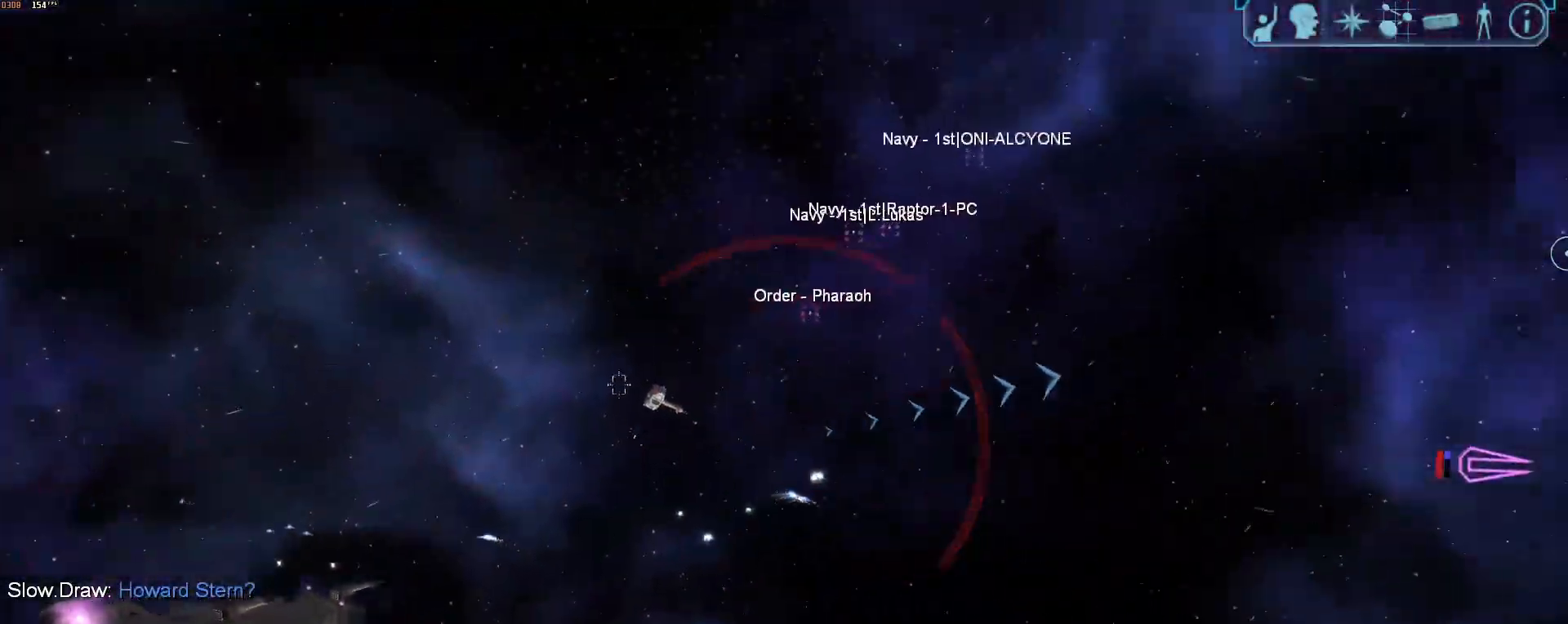
{"keys": ["a"], "mouse": []}
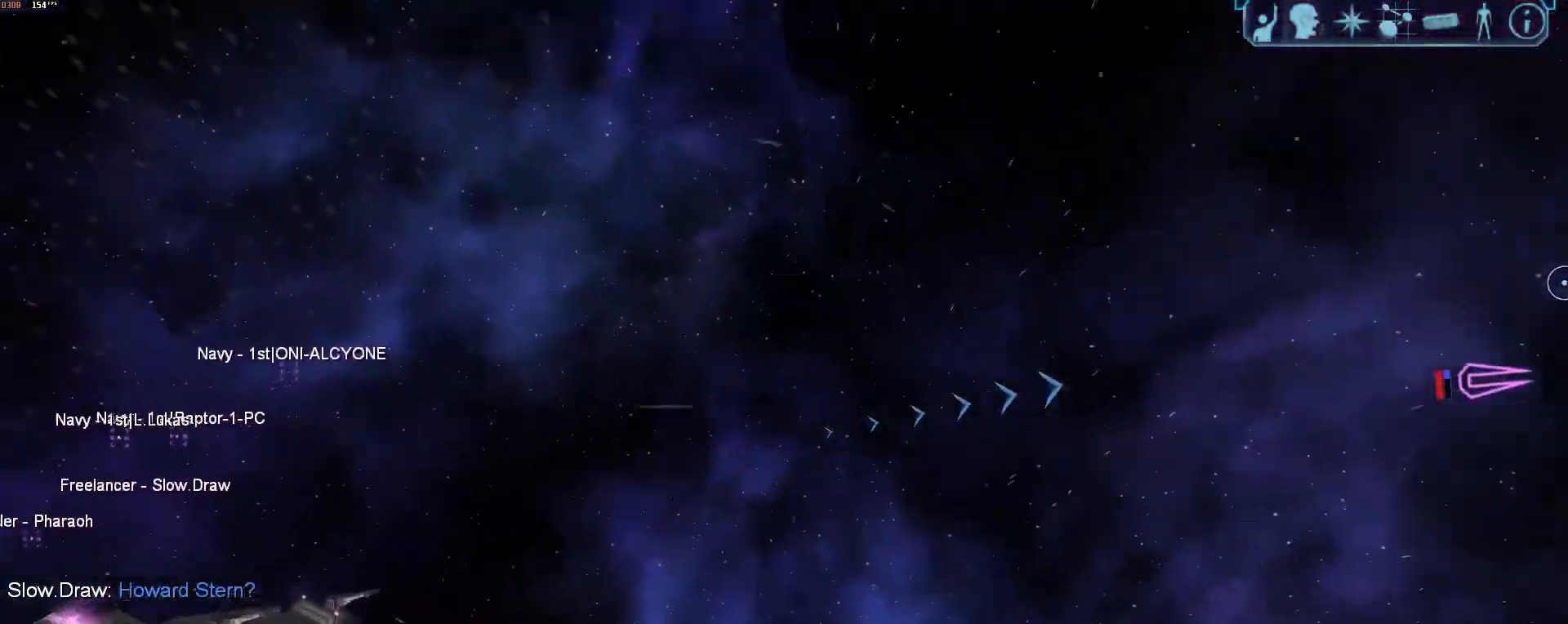
{"keys": ["a", "tab"], "mouse": []}
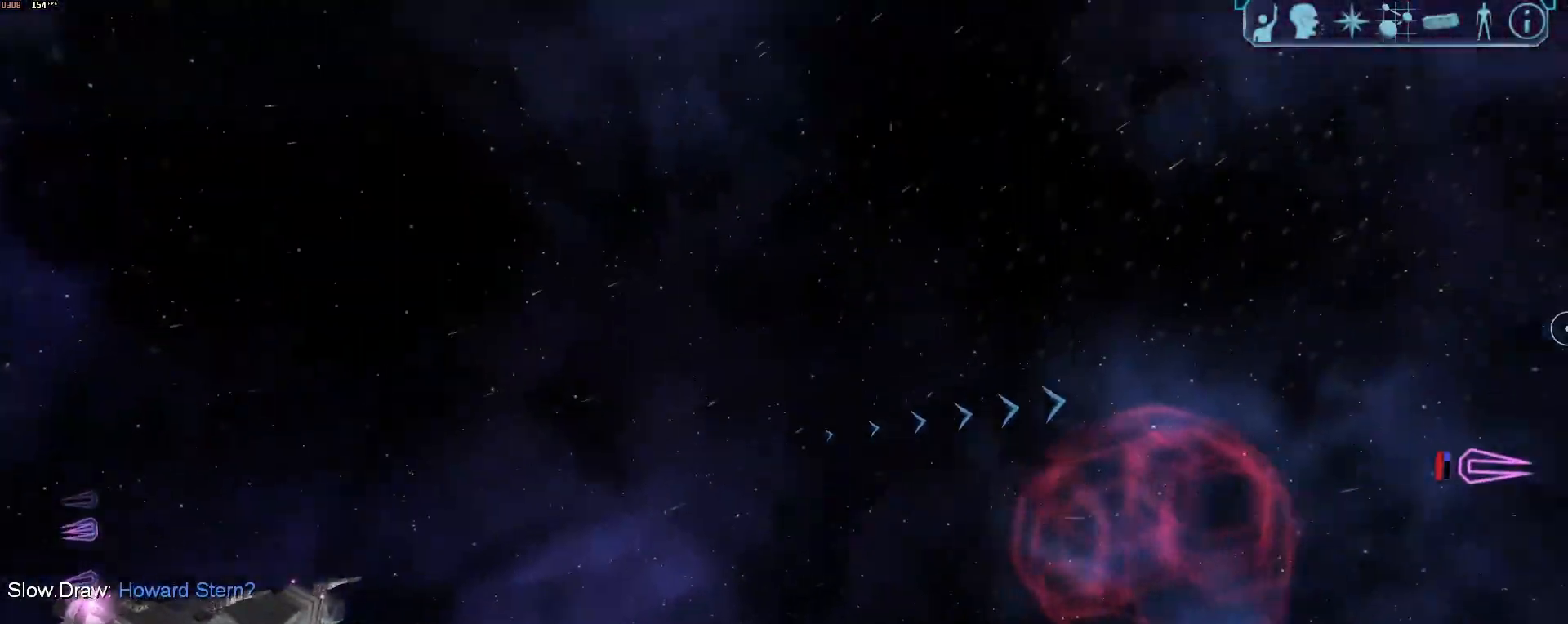
{"keys": [], "mouse": [], "events": [[150, "z", "down"], [200, "z", "up"], [350, "a", "up"], [350, "tab", "up"]]}
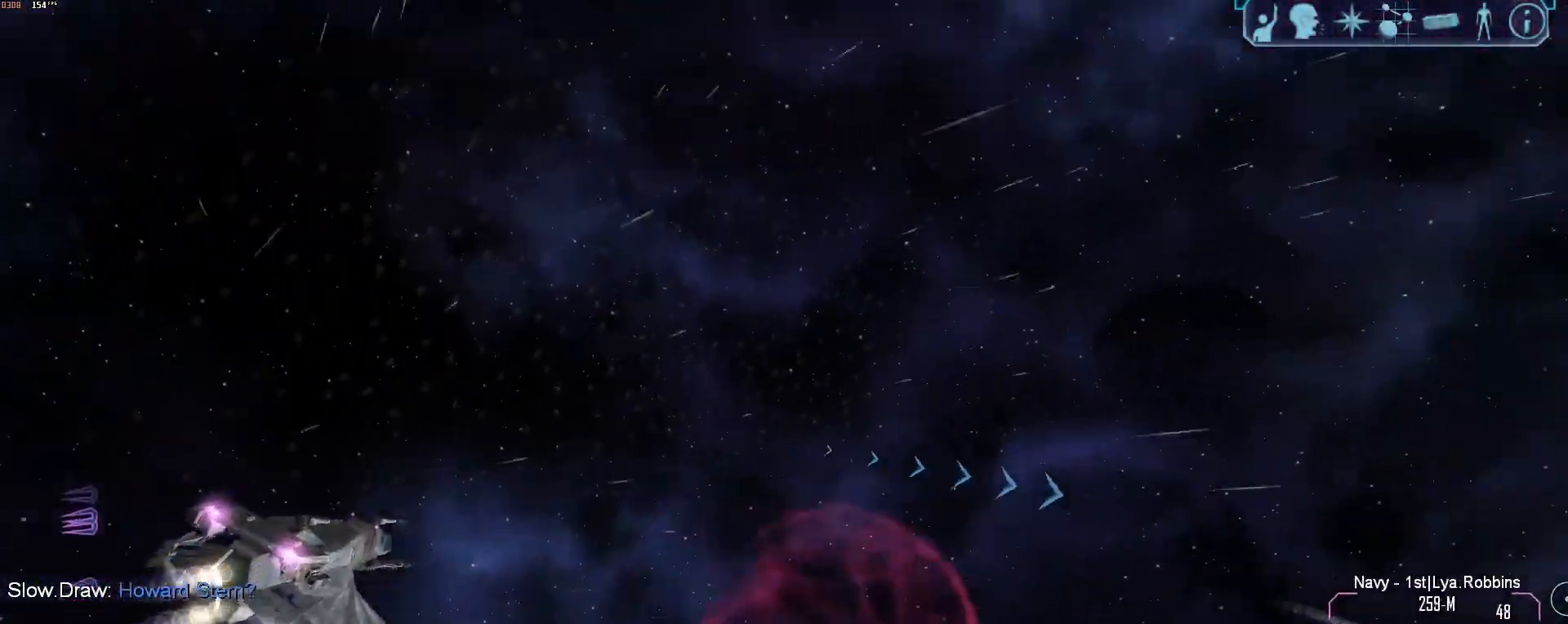
{"keys": [], "mouse": [], "events": []}
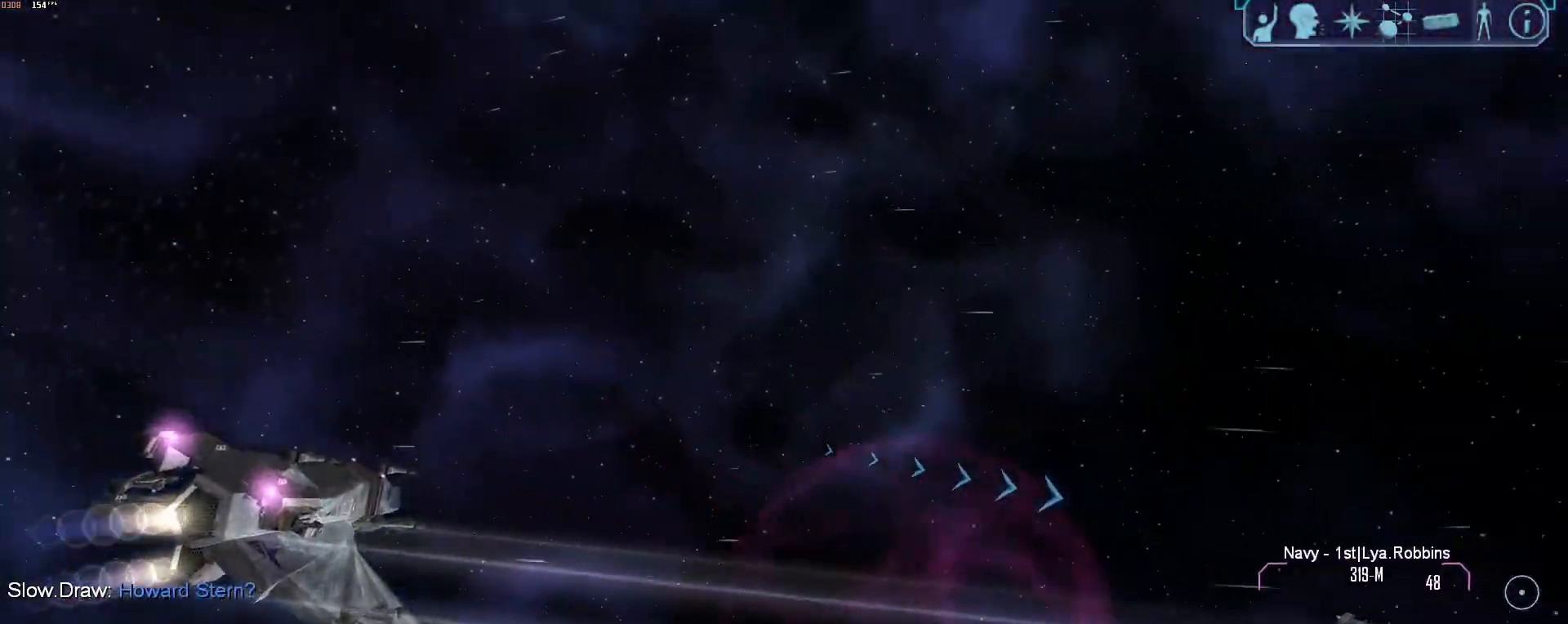
{"keys": ["s", "tab"], "mouse": [], "events": [[50, "x", "down"], [133, "a", "down"], [183, "x", "up"], [283, "tab", "down"], [417, "a", "up"], [467, "s", "down"]]}
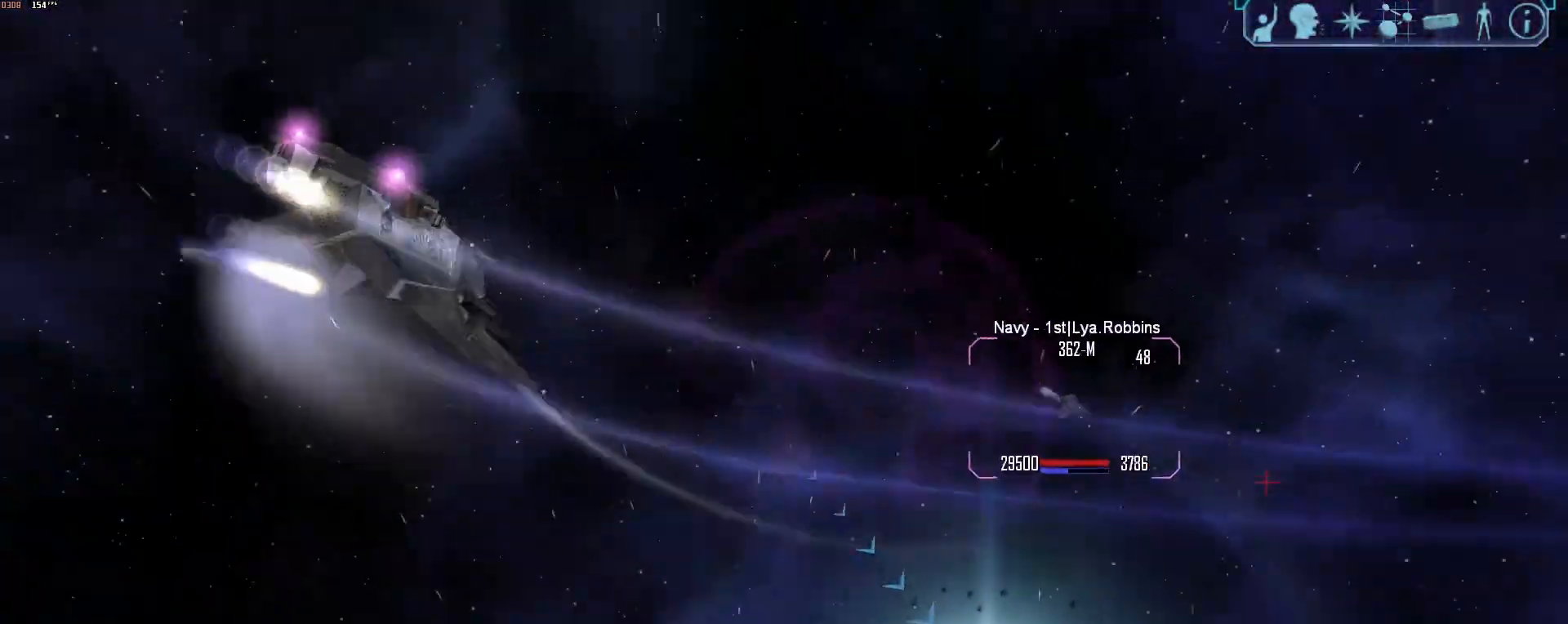
{"keys": [], "mouse": [], "events": [[200, "a", "down"], [200, "s", "up"], [350, "z", "down"], [433, "z", "up"], [483, "a", "up"], [483, "tab", "up"]]}
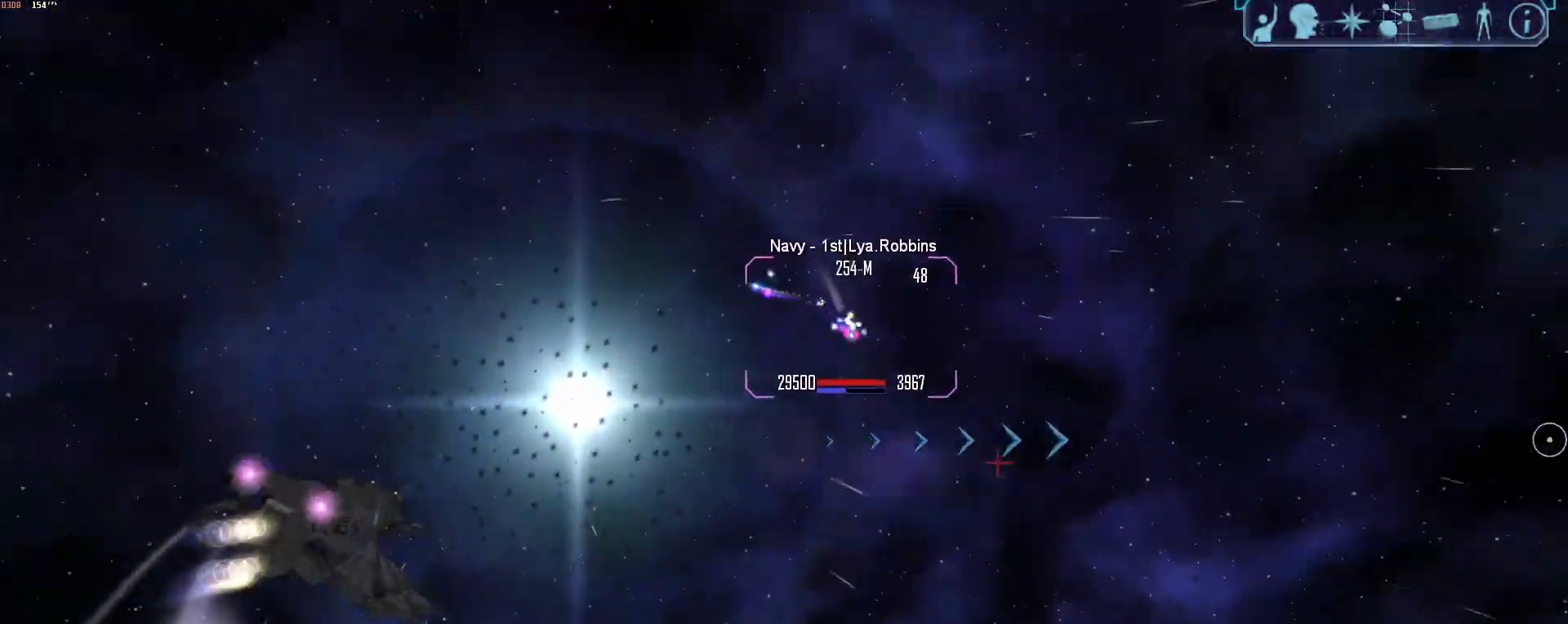
{"keys": ["x"], "mouse": ["right"], "events": [[267, "mouse_right", "down"], [500, "x", "down"]]}
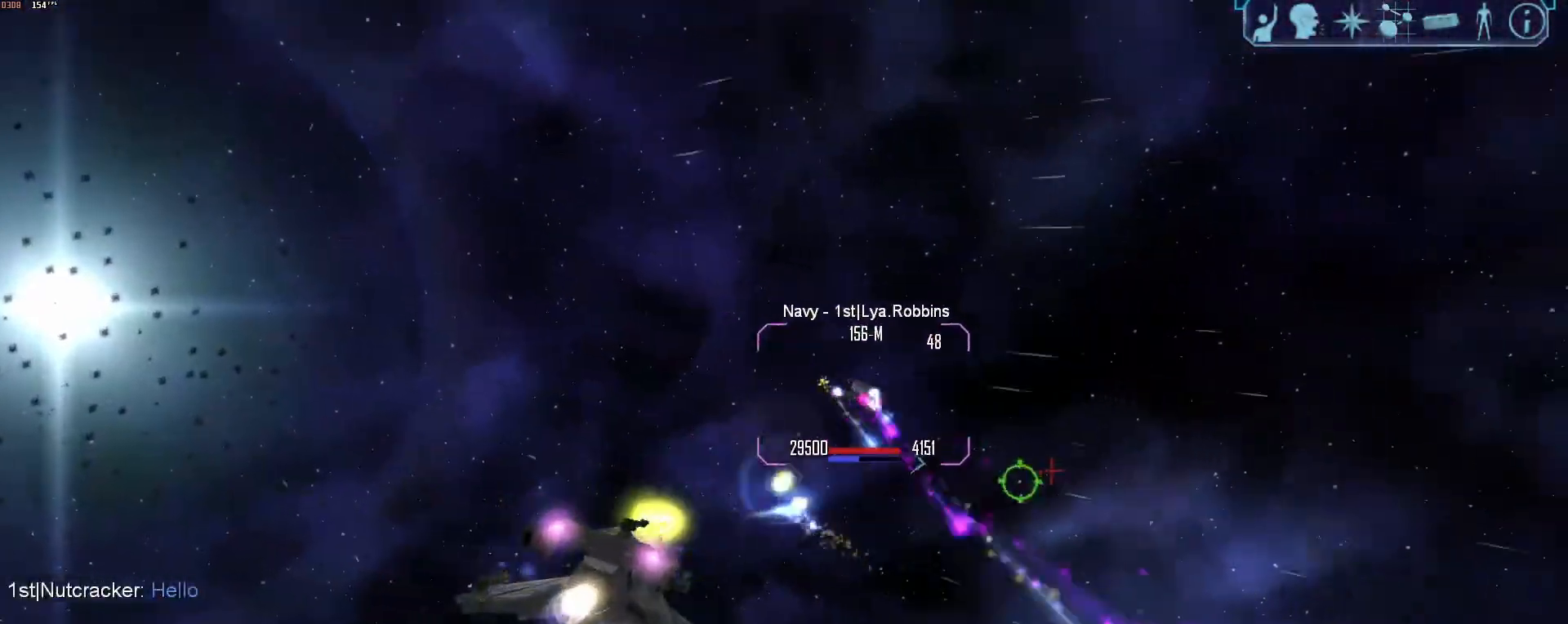
{"keys": ["w"], "mouse": ["right"], "events": [[50, "s", "down"], [50, "x", "up"], [100, "d", "down"], [150, "s", "up"], [333, "w", "down"], [417, "d", "up"]]}
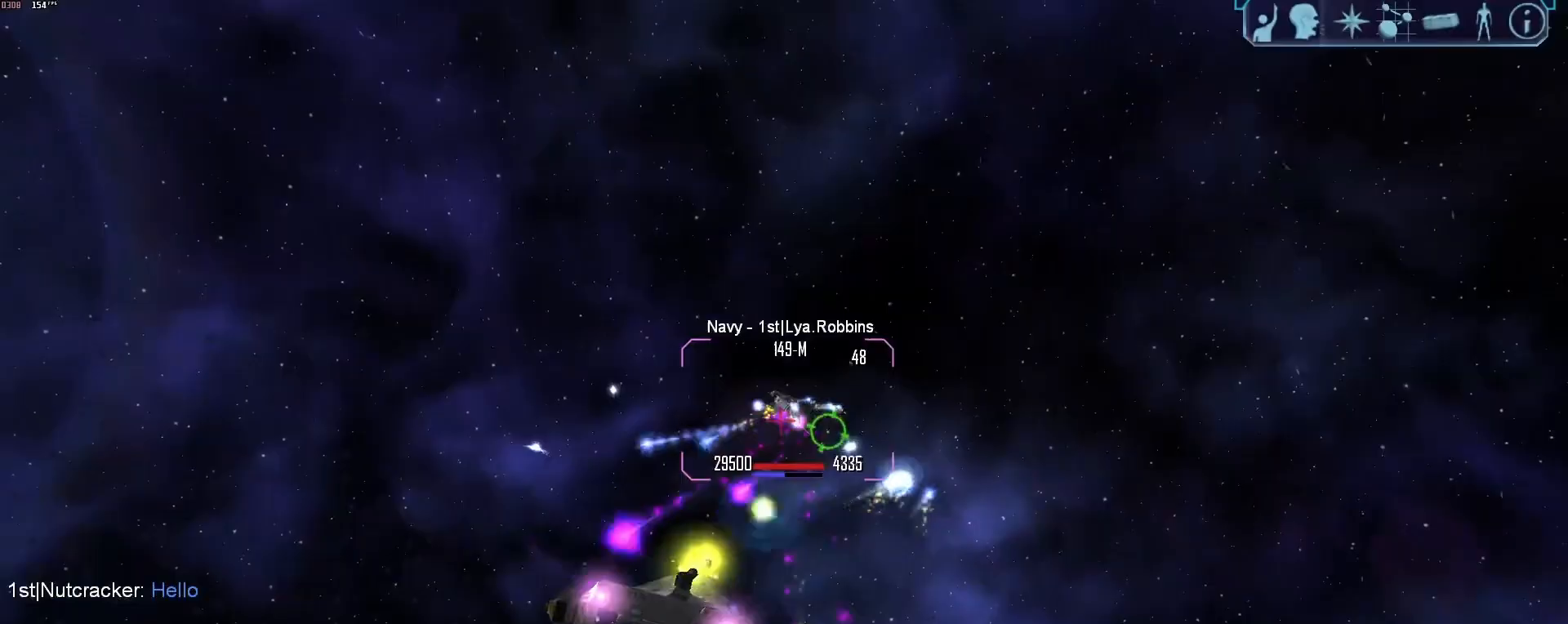
{"keys": ["d"], "mouse": ["right"], "events": [[17, "a", "down"], [17, "w", "up"], [250, "s", "down"], [350, "a", "up"], [350, "d", "down"], [400, "s", "up"]]}
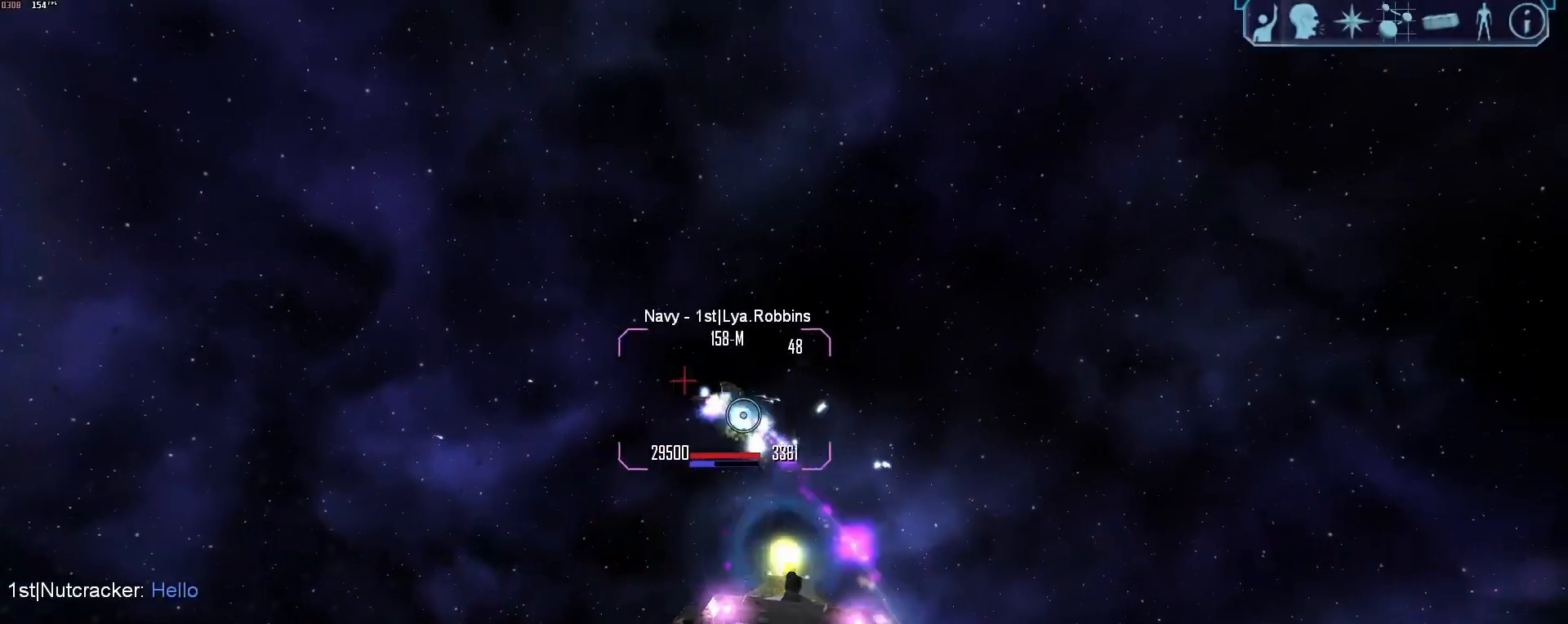
{"keys": ["d", "tab"], "mouse": ["right"], "events": [[33, "tab", "down"]]}
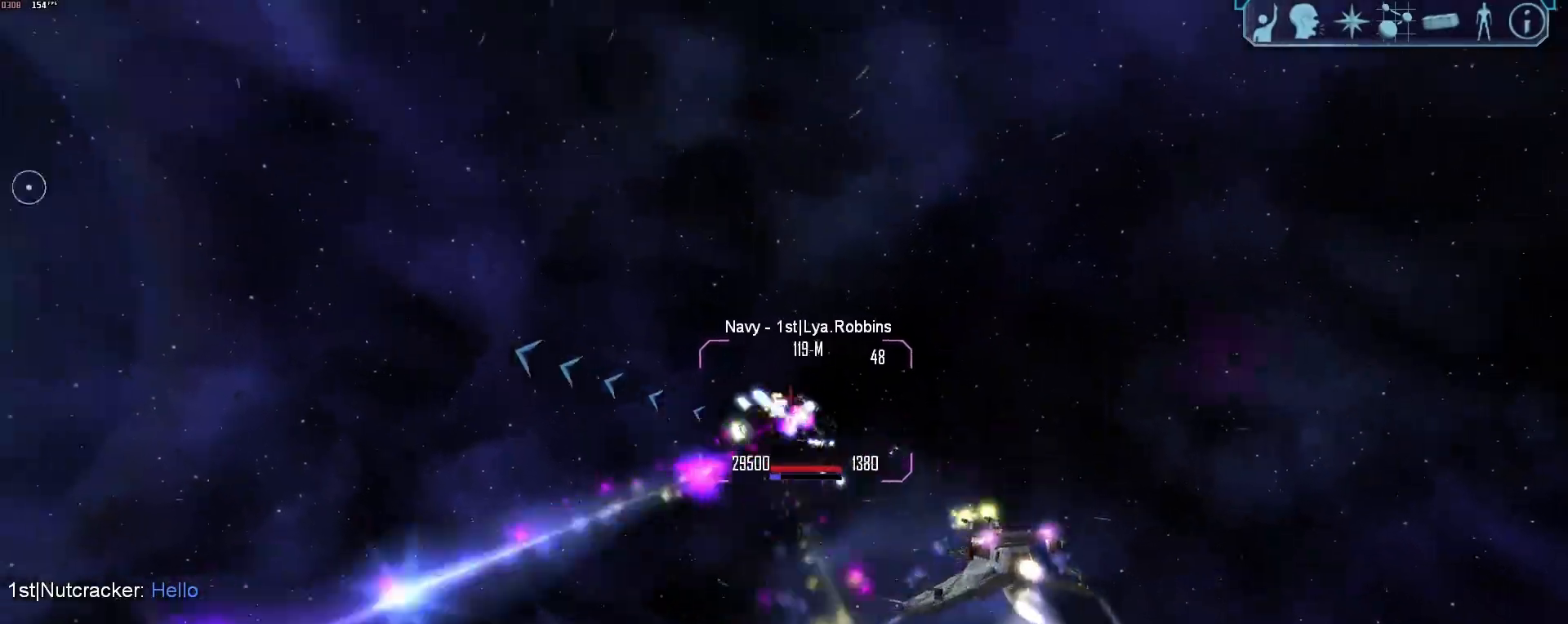
{"keys": [], "mouse": [], "events": [[50, "mouse_right", "up"], [183, "d", "up"], [183, "tab", "up"], [283, "e", "down"], [383, "e", "up"]]}
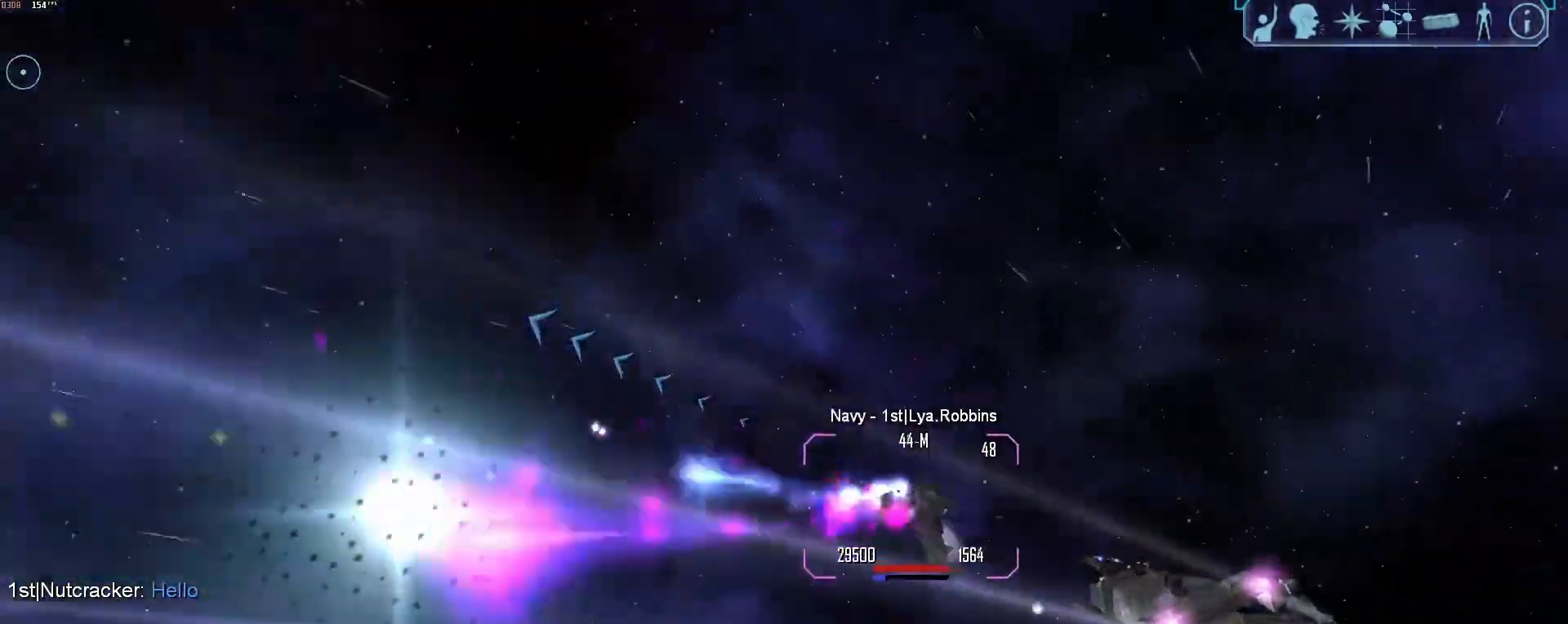
{"keys": ["d", "tab"], "mouse": []}
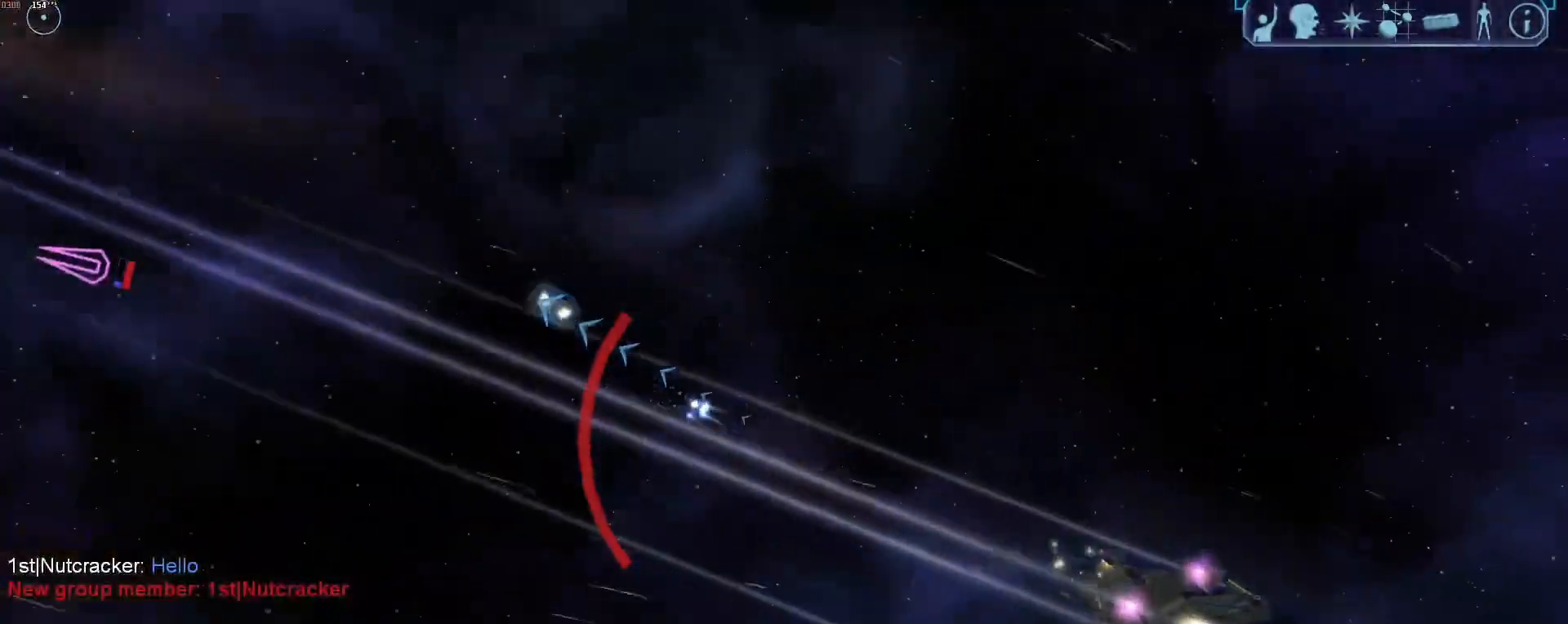
{"keys": [], "mouse": [], "events": [[217, "z", "down"], [267, "d", "up"], [317, "tab", "up"], [317, "z", "up"], [450, "g", "down"], [500, "g", "up"]]}
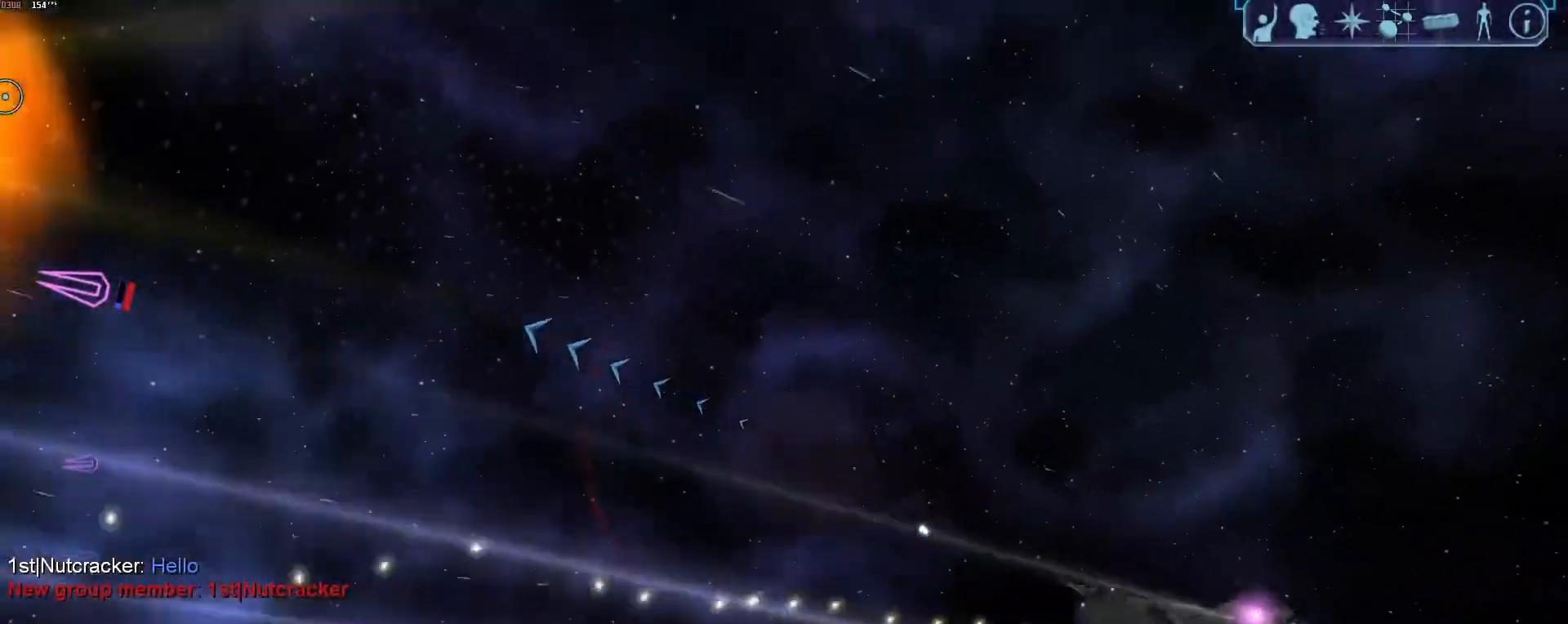
{"keys": ["d", "tab"], "mouse": [], "events": [[150, "d", "down"], [150, "tab", "down"]]}
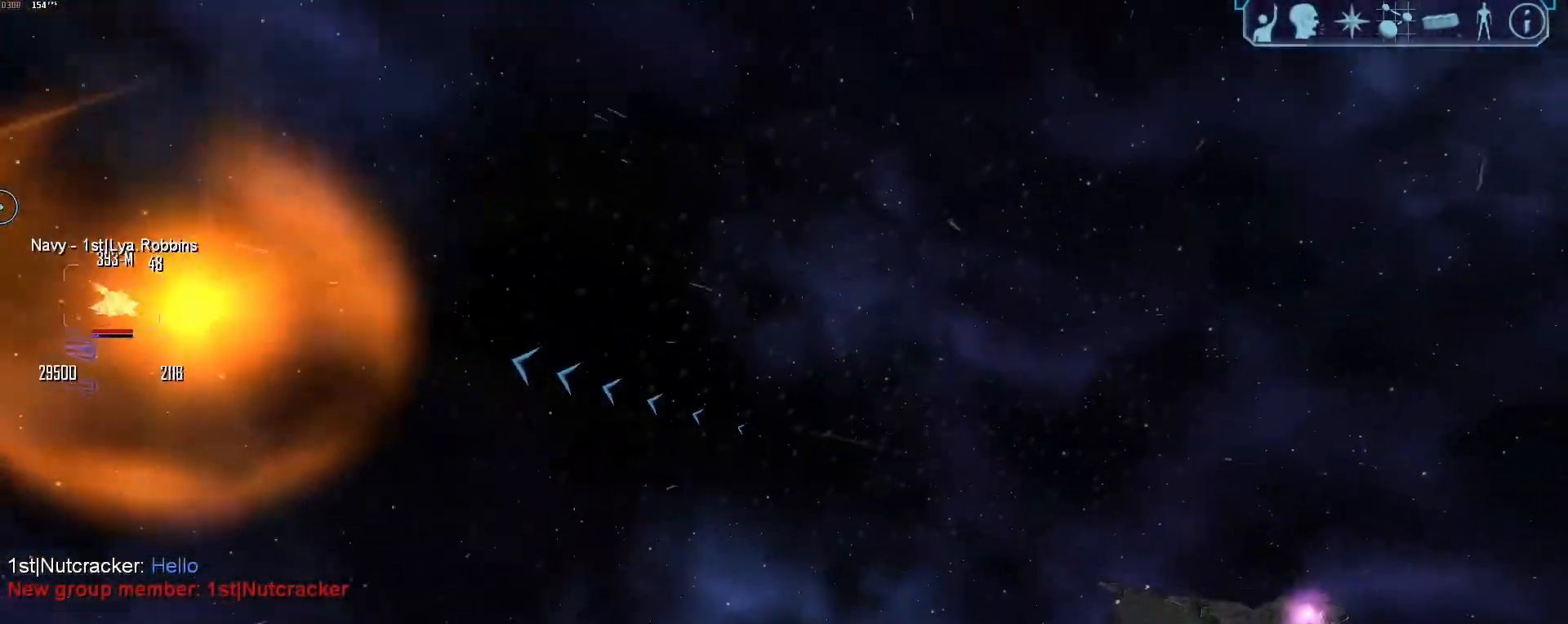
{"keys": ["d", "tab"], "mouse": [], "events": [[67, "z", "down"], [167, "d", "up"], [167, "z", "up"], [200, "tab", "up"], [350, "d", "down"], [350, "tab", "down"]]}